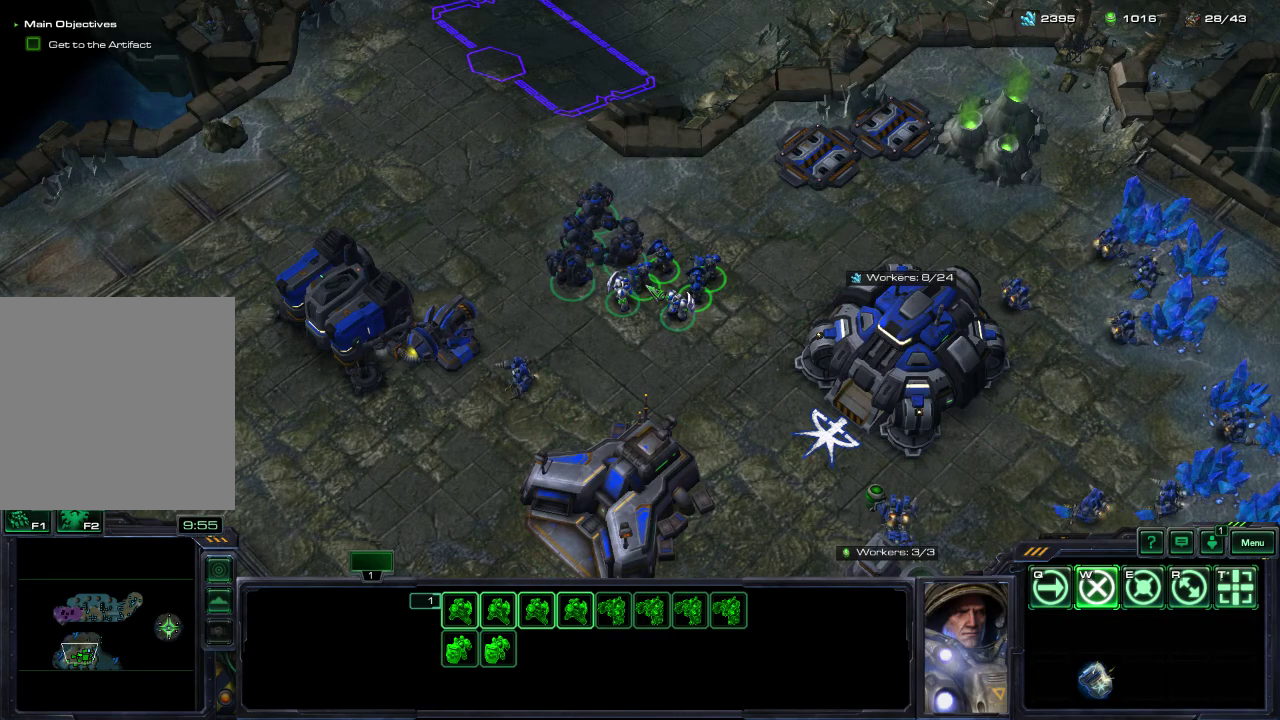
Gameplay with a controller (Xbox layout); each line is a JSON object with the inputs held at the frame after it (dt_ms = milliseconds from this image to that frame). "events" lists button and stick changes between this image and that frame as [ms after this image, input, new state], when the widget could be followed in between.
{"dt_ms": 600, "buttons": [], "left_stick": "center", "right_stick": "center", "events": [[250, "right_stick", "left"], [367, "right_stick", "center"]]}
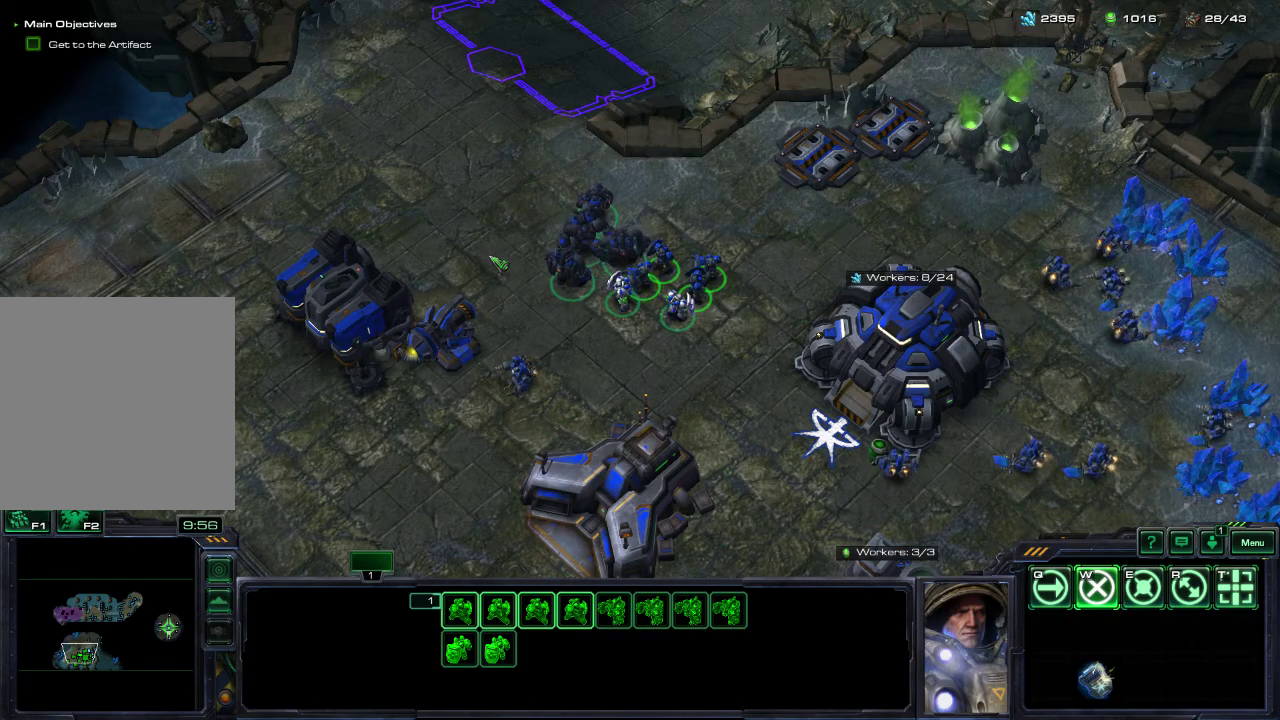
{"dt_ms": 400, "buttons": [], "left_stick": "center", "right_stick": "right", "events": [[67, "right_stick", "right"], [167, "right_stick", "up"], [250, "right_stick", "left"], [317, "right_stick", "down"], [367, "right_stick", "right"]]}
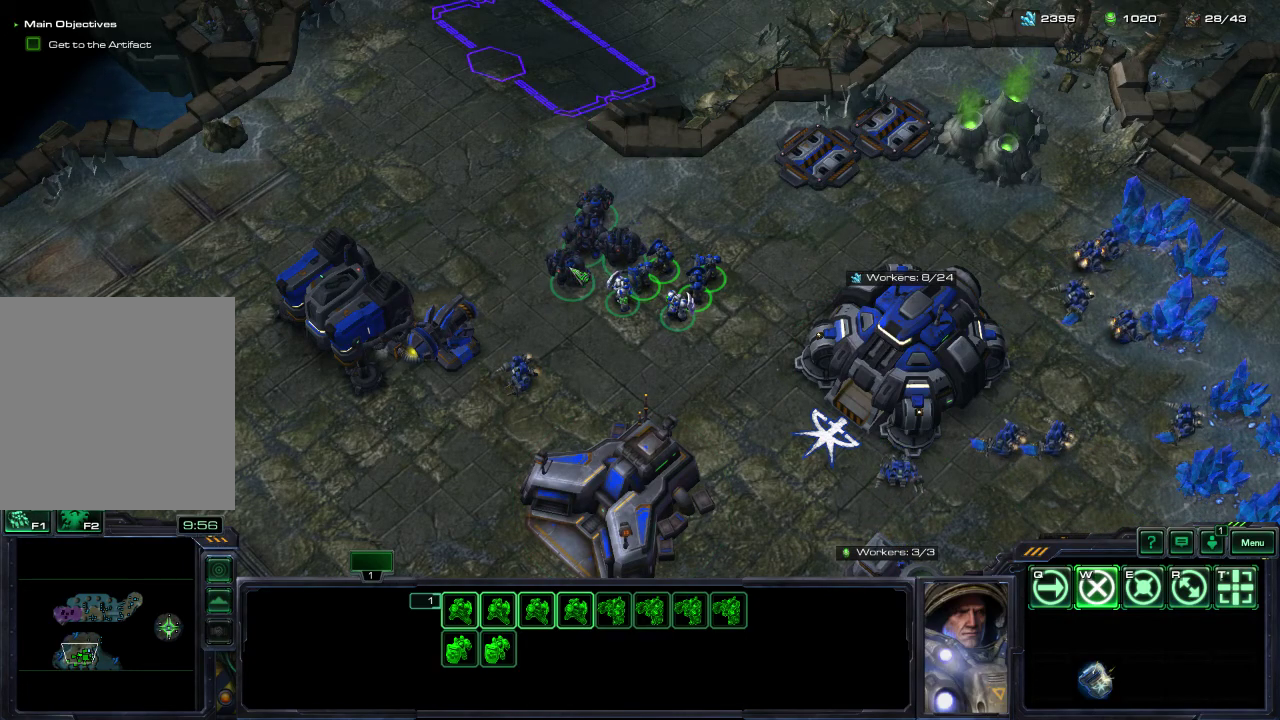
{"dt_ms": 600, "buttons": [], "left_stick": "center", "right_stick": "center", "events": [[50, "right_stick", "up"], [117, "right_stick", "left"], [200, "right_stick", "center"]]}
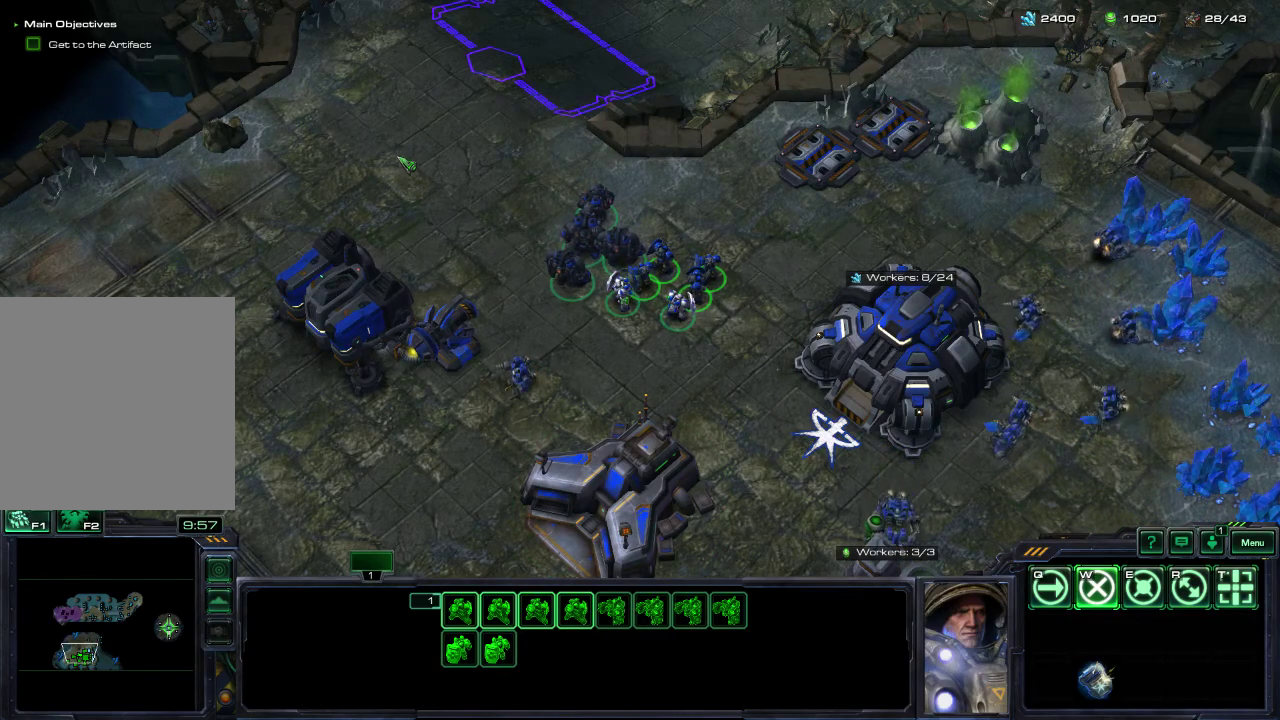
{"dt_ms": 500, "buttons": [], "left_stick": "center", "right_stick": "center", "events": []}
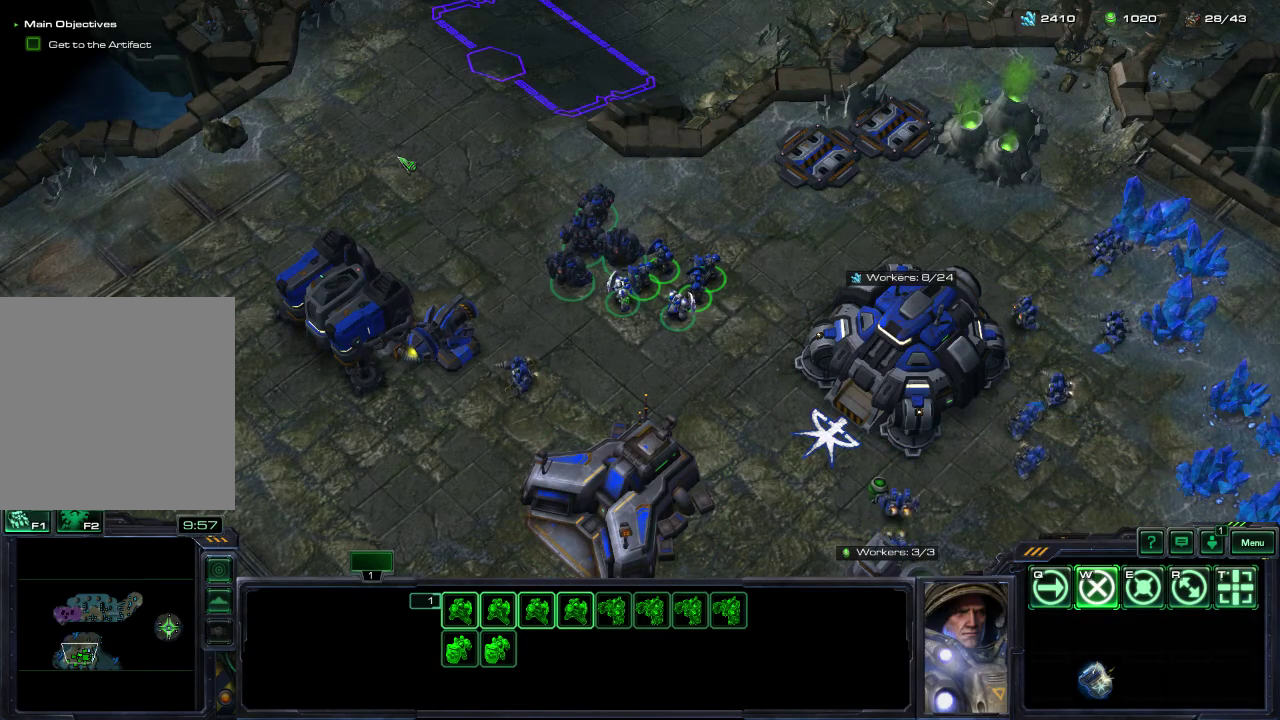
{"dt_ms": 500, "buttons": [], "left_stick": "center", "right_stick": "right", "events": [[450, "right_stick", "right"]]}
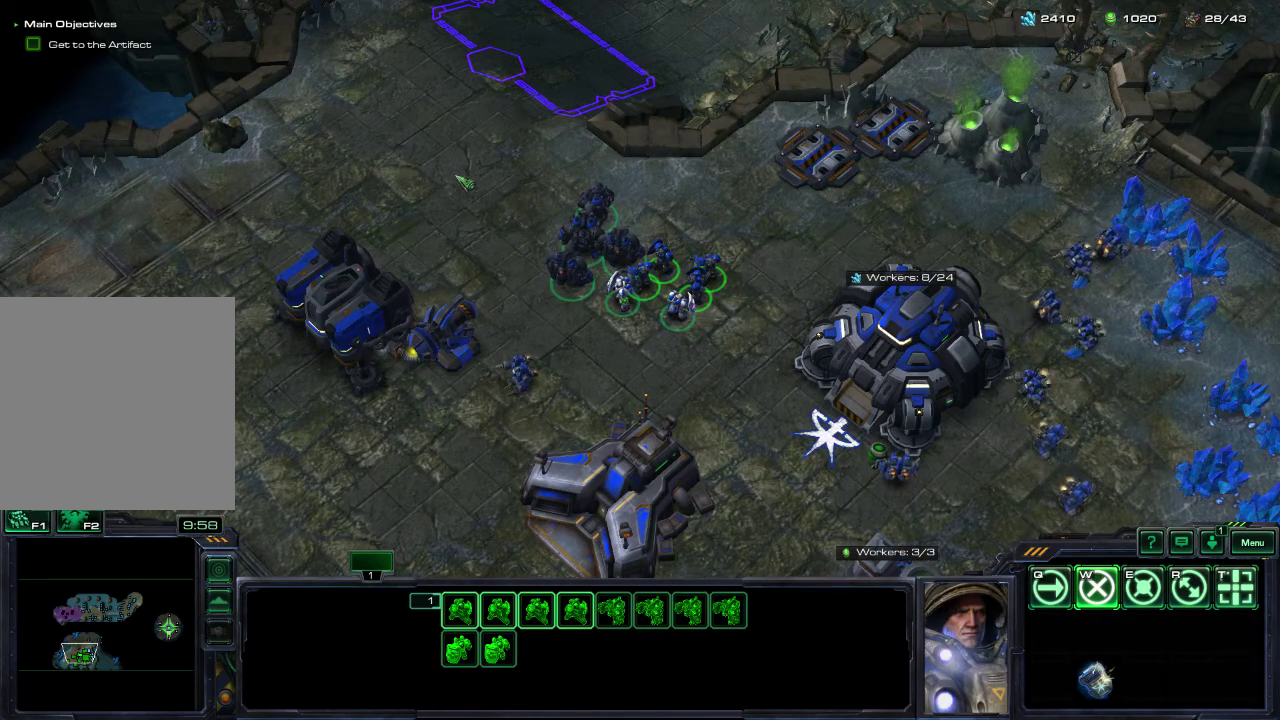
{"dt_ms": 500, "buttons": [], "left_stick": "center", "right_stick": "center", "events": [[50, "right_stick", "center"], [300, "right_stick", "up-left"], [367, "right_stick", "center"]]}
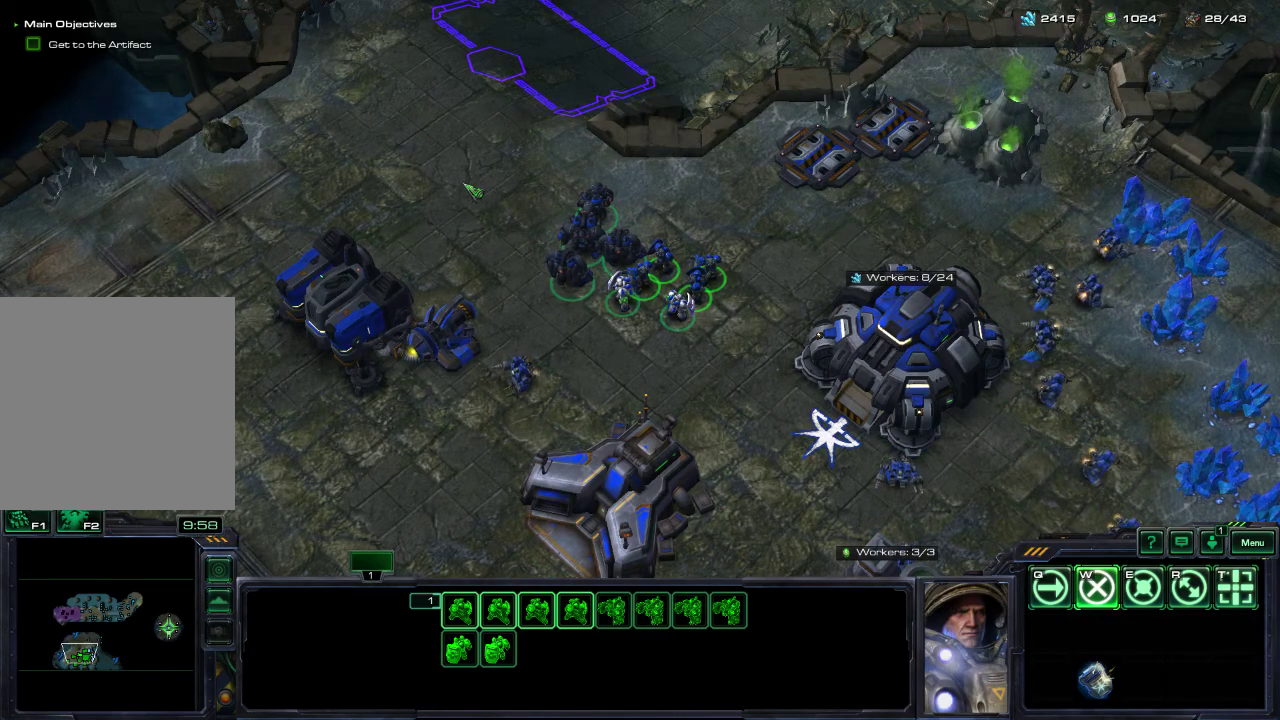
{"dt_ms": 400, "buttons": [], "left_stick": "center", "right_stick": "up-right"}